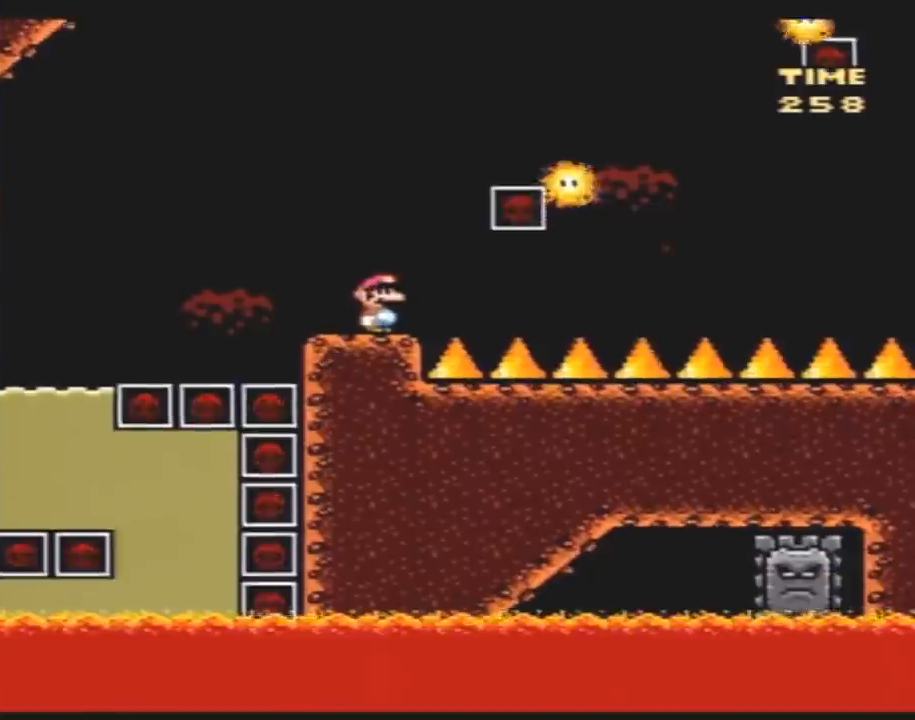
Gameplay with a controller (Nintendo layout); each line is a JSON object with the inputs held at the frame after it. "events" lists button and stick changes between this image and that frame as [ms after this image, input, new state], when the widget could be followed in between. Not read: B L3 R3.
{"buttons": ["A", "Y"], "events": [[367, "A", "down"]]}
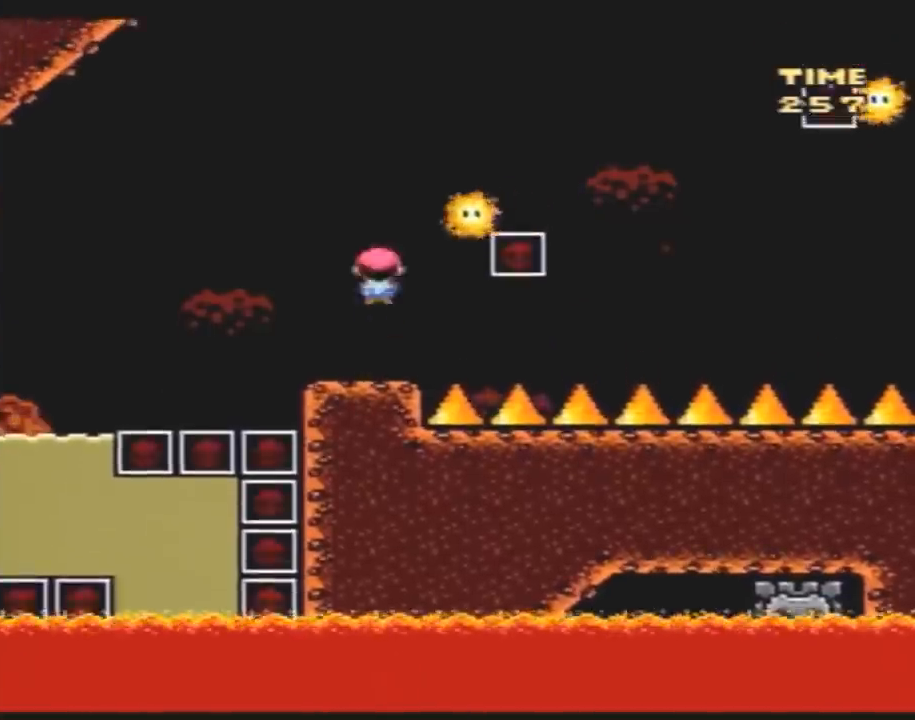
{"buttons": ["Y", "DPAD_RIGHT"], "events": [[83, "DPAD_RIGHT", "down"], [200, "A", "up"], [300, "DPAD_RIGHT", "up"], [383, "DPAD_RIGHT", "down"]]}
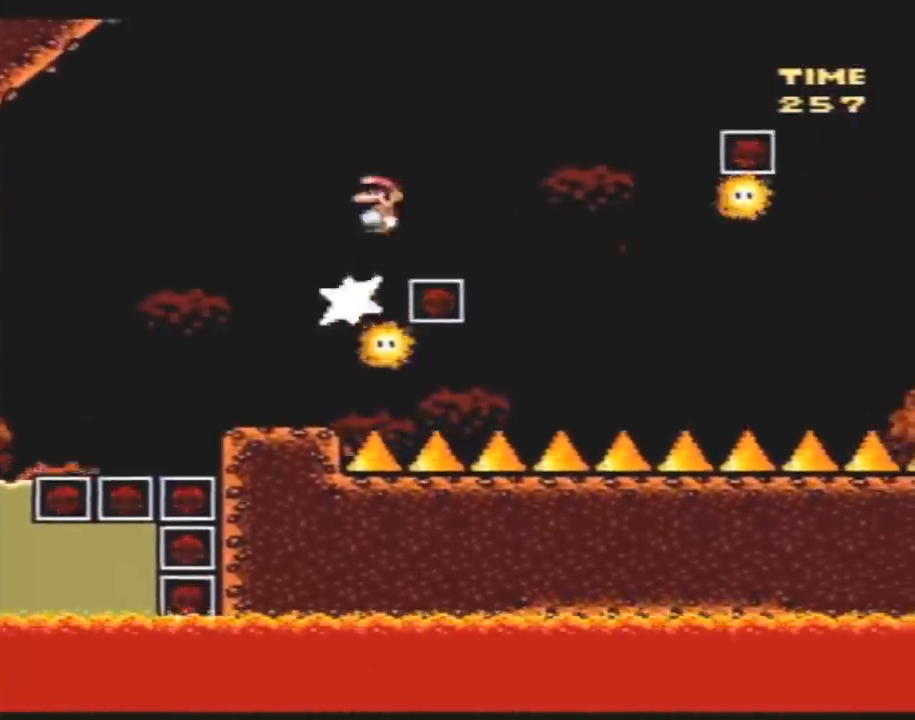
{"buttons": ["Y", "DPAD_RIGHT"], "events": []}
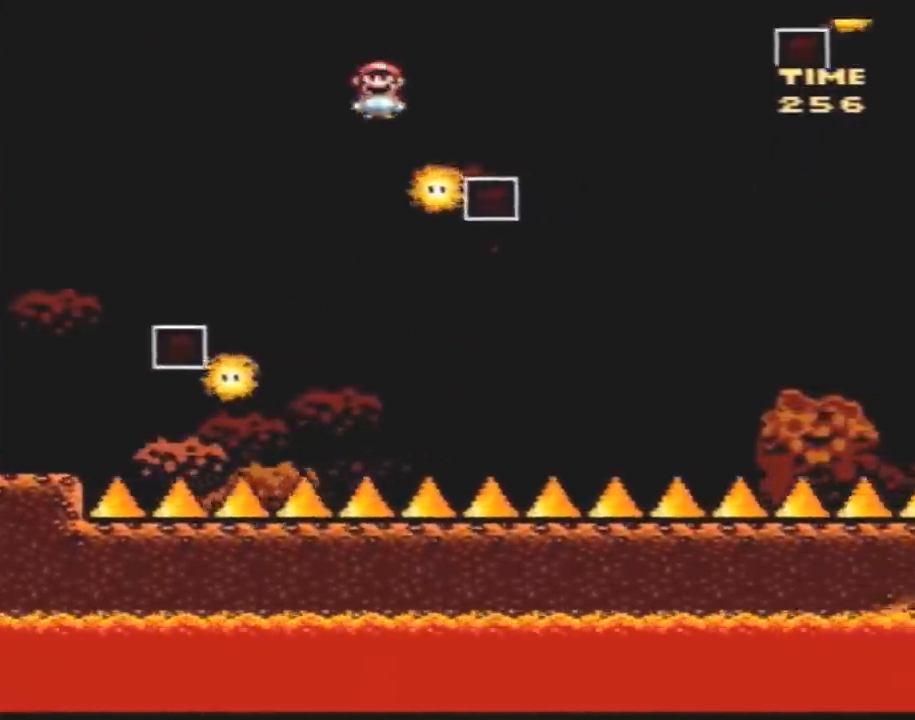
{"buttons": ["Y", "DPAD_RIGHT"], "events": [[83, "DPAD_LEFT", "down"], [83, "DPAD_RIGHT", "up"], [133, "DPAD_LEFT", "up"], [133, "DPAD_RIGHT", "down"]]}
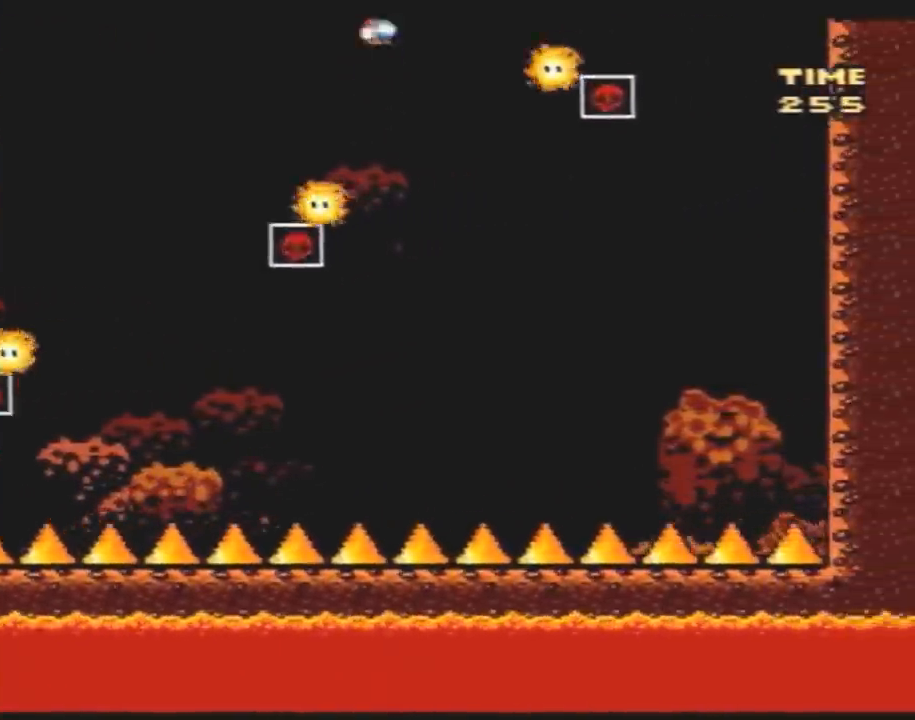
{"buttons": ["Y", "DPAD_RIGHT"], "events": [[167, "DPAD_RIGHT", "up"], [233, "DPAD_LEFT", "down"], [483, "DPAD_LEFT", "up"], [500, "DPAD_RIGHT", "down"]]}
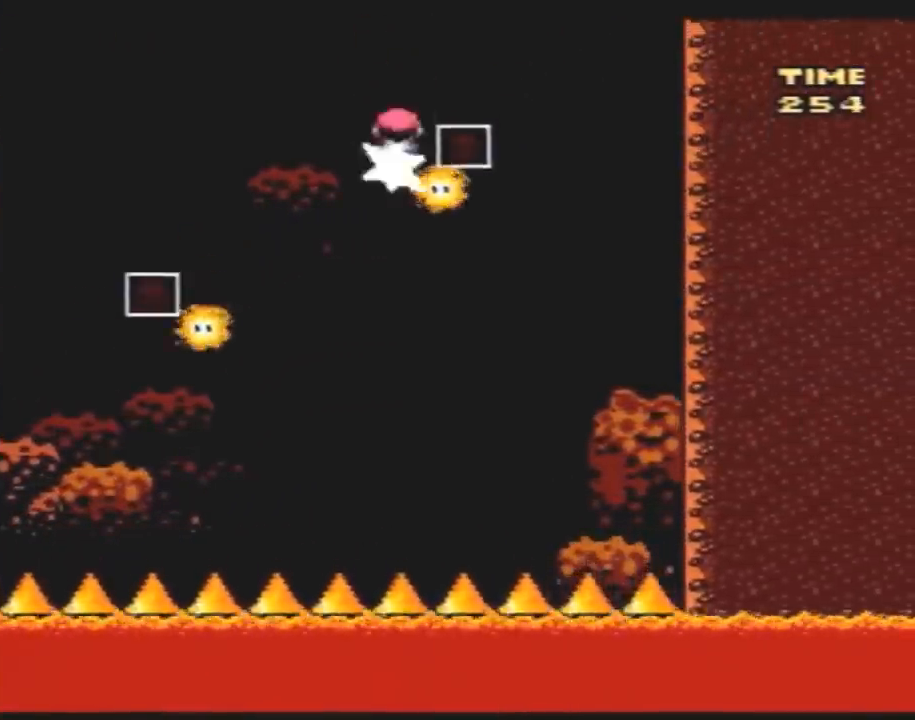
{"buttons": ["Y", "DPAD_LEFT"], "events": [[150, "DPAD_LEFT", "down"], [150, "DPAD_RIGHT", "up"], [217, "DPAD_LEFT", "up"], [250, "DPAD_RIGHT", "down"], [500, "DPAD_LEFT", "down"], [500, "DPAD_RIGHT", "up"]]}
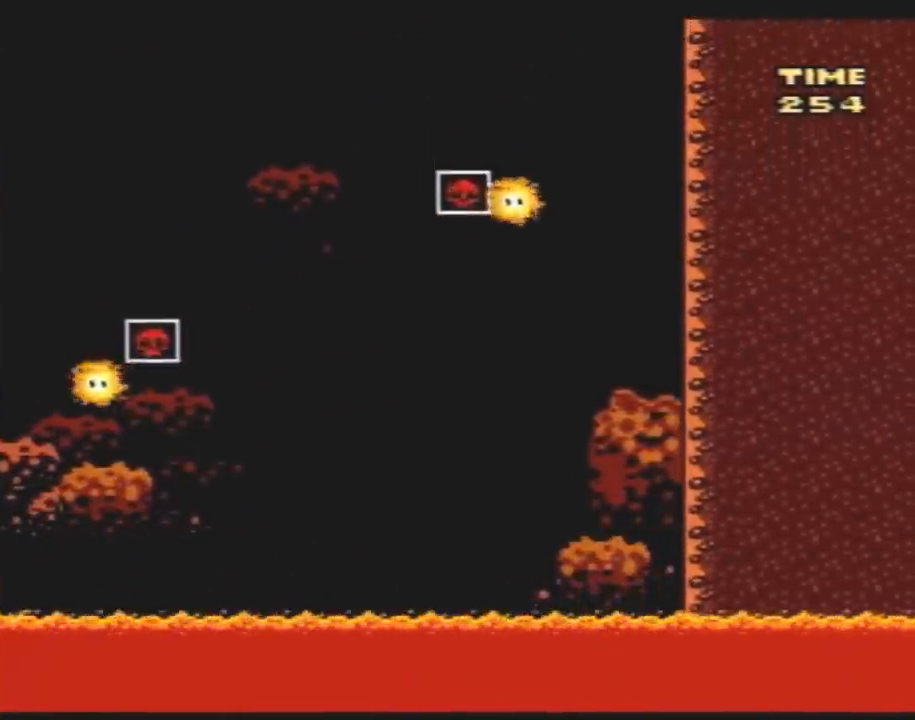
{"buttons": ["Y", "DPAD_RIGHT"], "events": [[150, "DPAD_LEFT", "up"], [150, "DPAD_RIGHT", "down"]]}
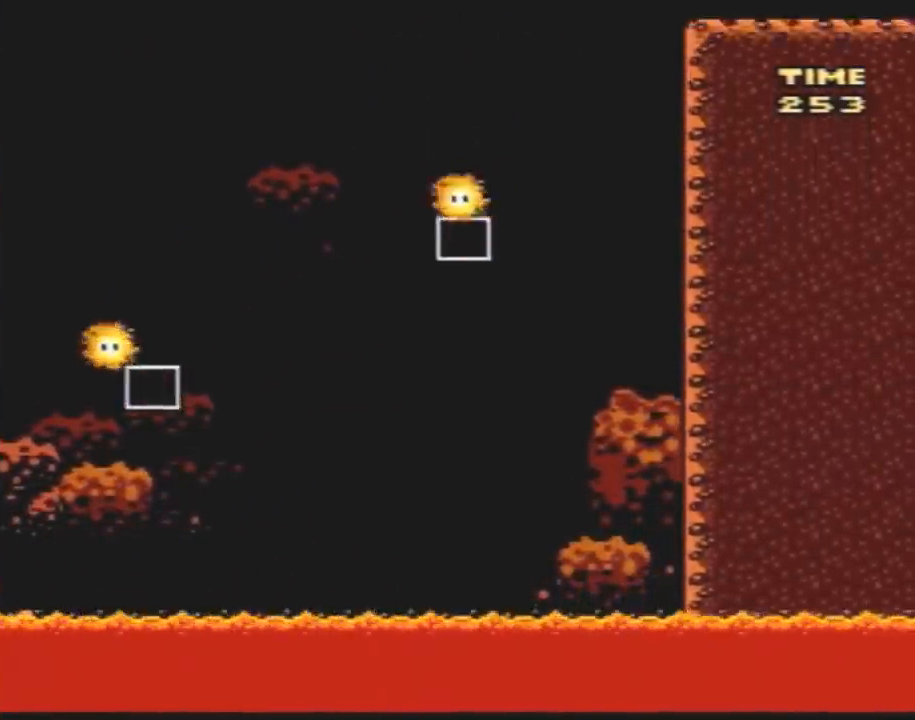
{"buttons": ["Y", "DPAD_LEFT"], "events": [[417, "DPAD_RIGHT", "up"], [433, "DPAD_LEFT", "down"]]}
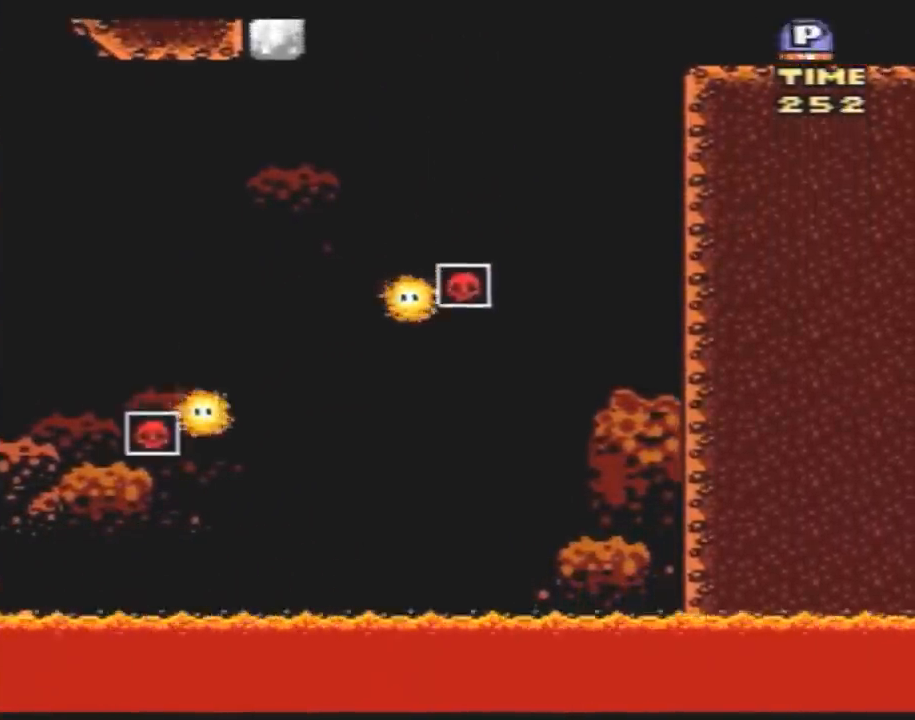
{"buttons": ["Y", "DPAD_UP"]}
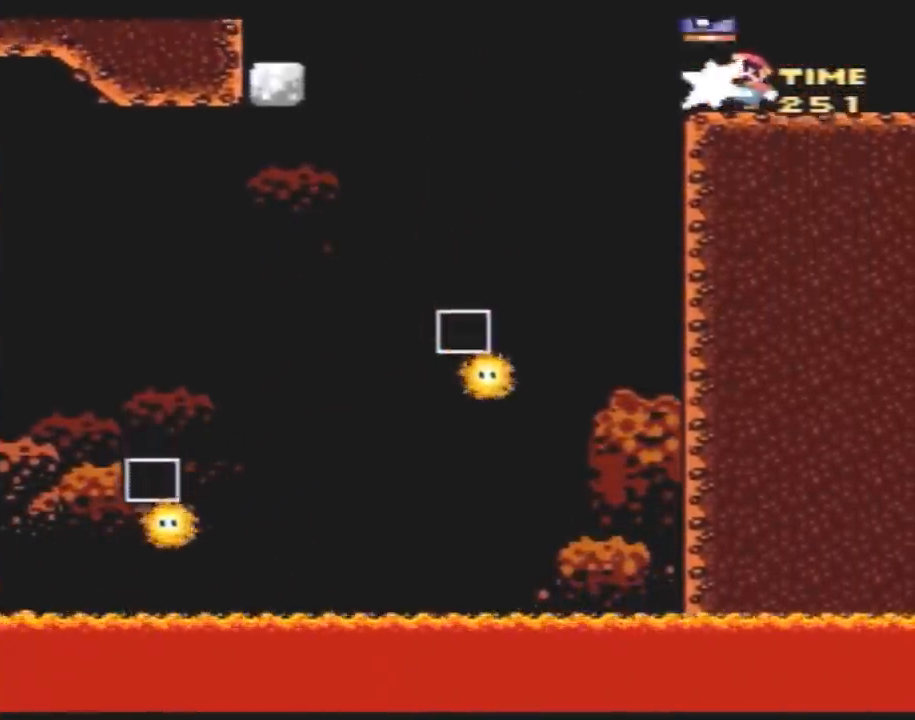
{"buttons": ["Y", "DPAD_LEFT"]}
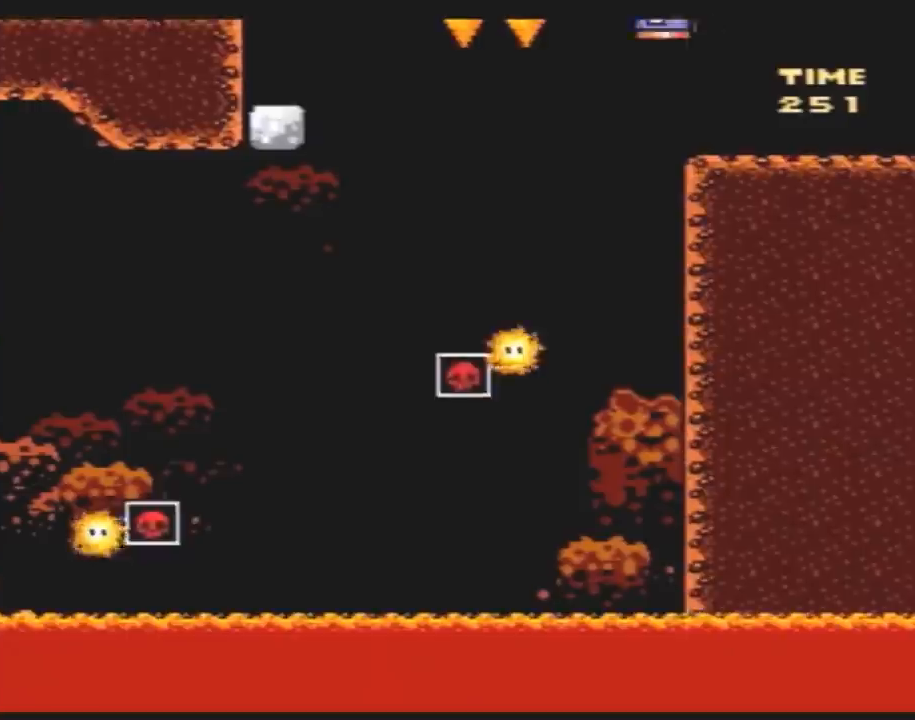
{"buttons": ["Y", "DPAD_LEFT"], "events": []}
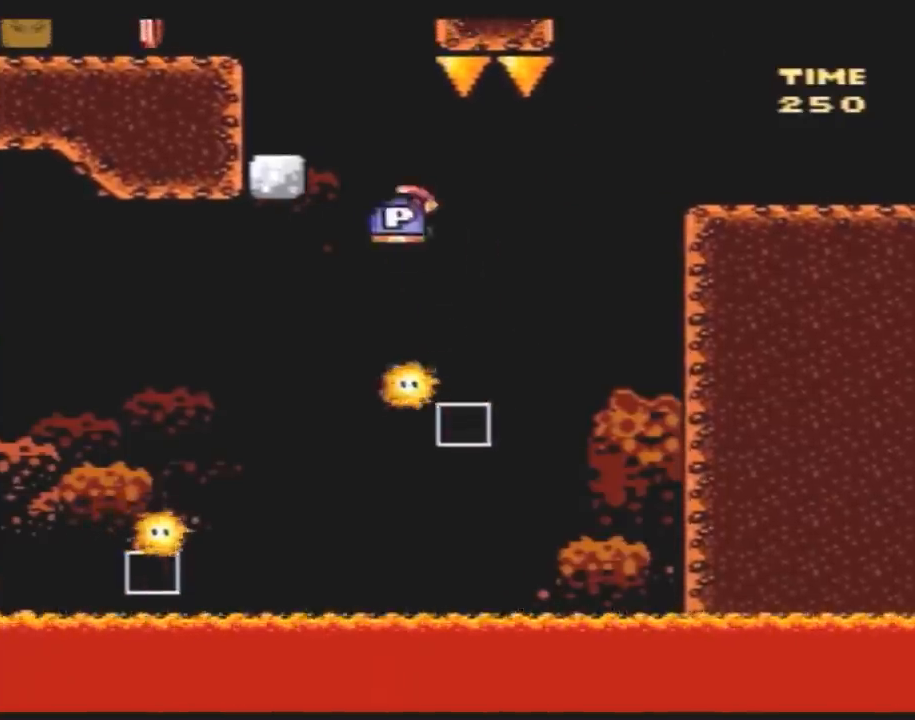
{"buttons": ["Y"], "events": [[450, "DPAD_LEFT", "up"]]}
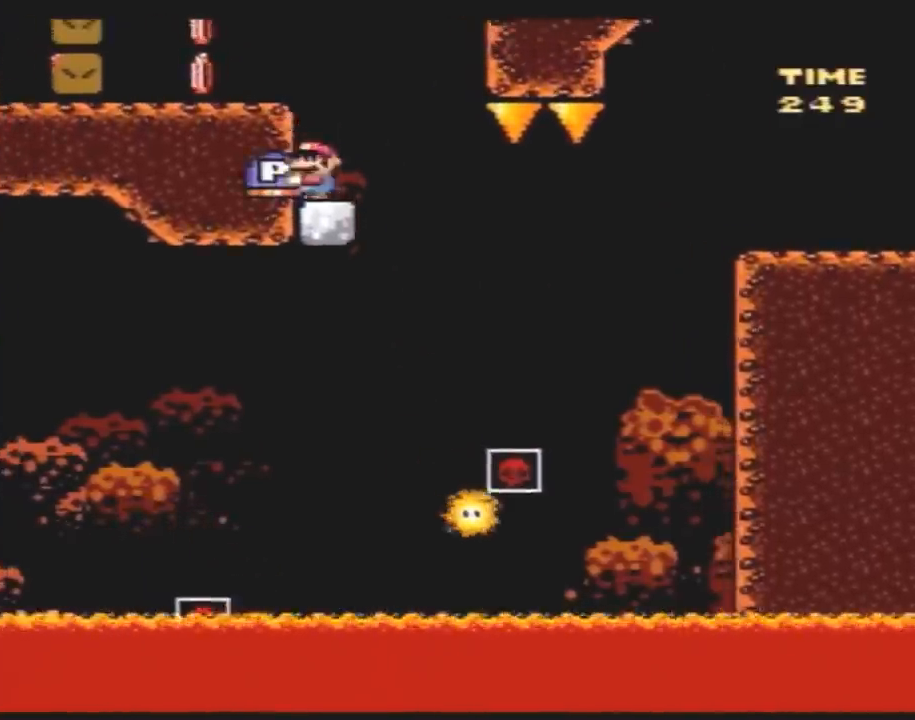
{"buttons": ["DPAD_DOWN", "DPAD_LEFT"], "events": [[50, "DPAD_LEFT", "down"], [200, "DPAD_DOWN", "down"], [233, "Y", "up"], [267, "DPAD_LEFT", "up"], [450, "DPAD_LEFT", "down"]]}
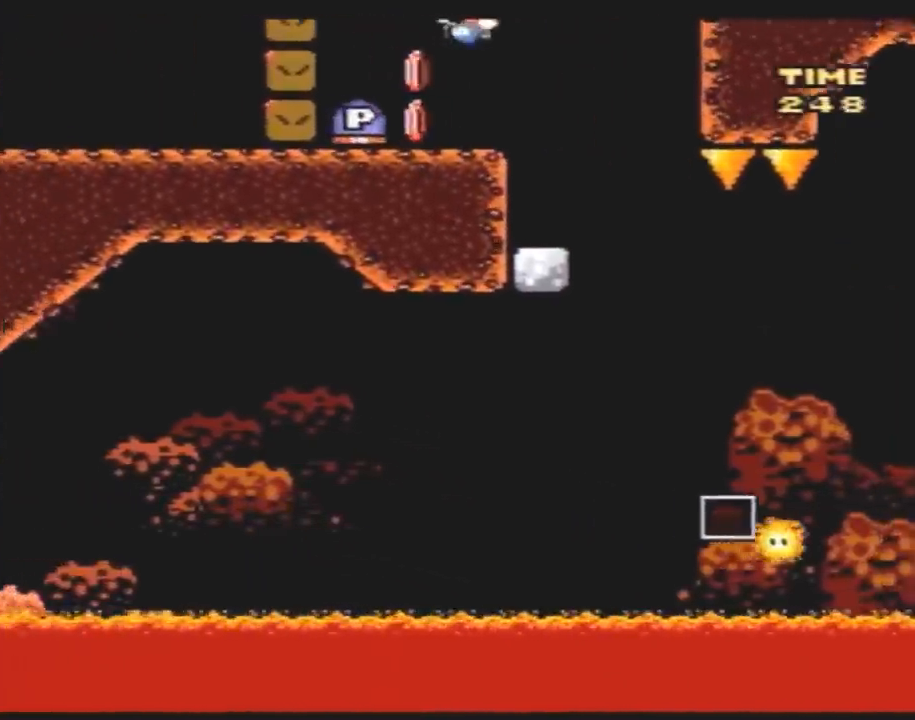
{"buttons": ["Y", "DPAD_LEFT"], "events": [[50, "DPAD_DOWN", "up"], [267, "DPAD_LEFT", "up"], [367, "DPAD_LEFT", "down"], [483, "Y", "down"]]}
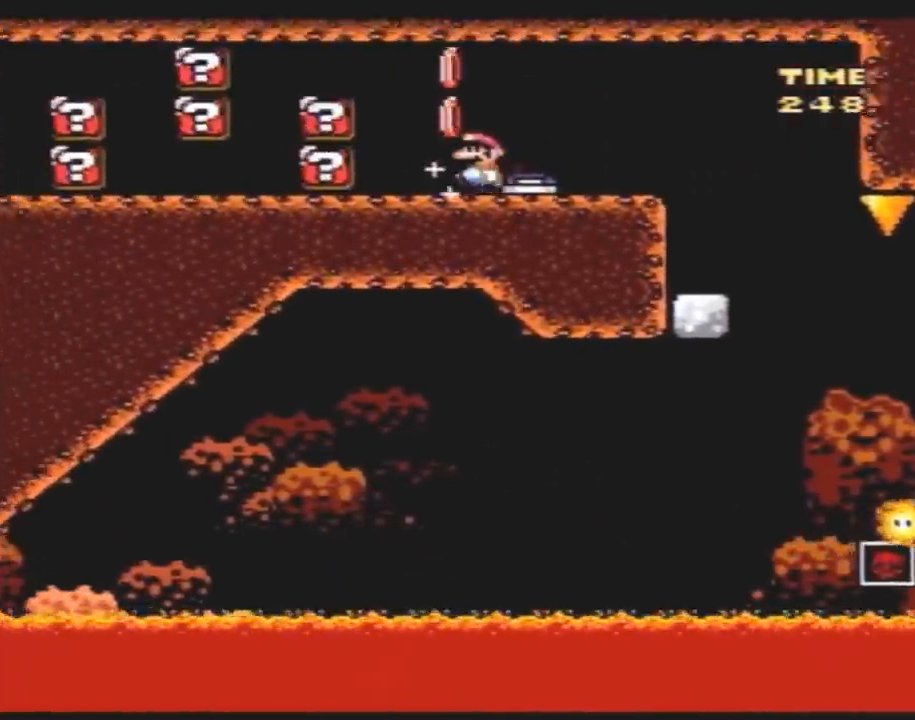
{"buttons": ["Y", "DPAD_LEFT"], "events": []}
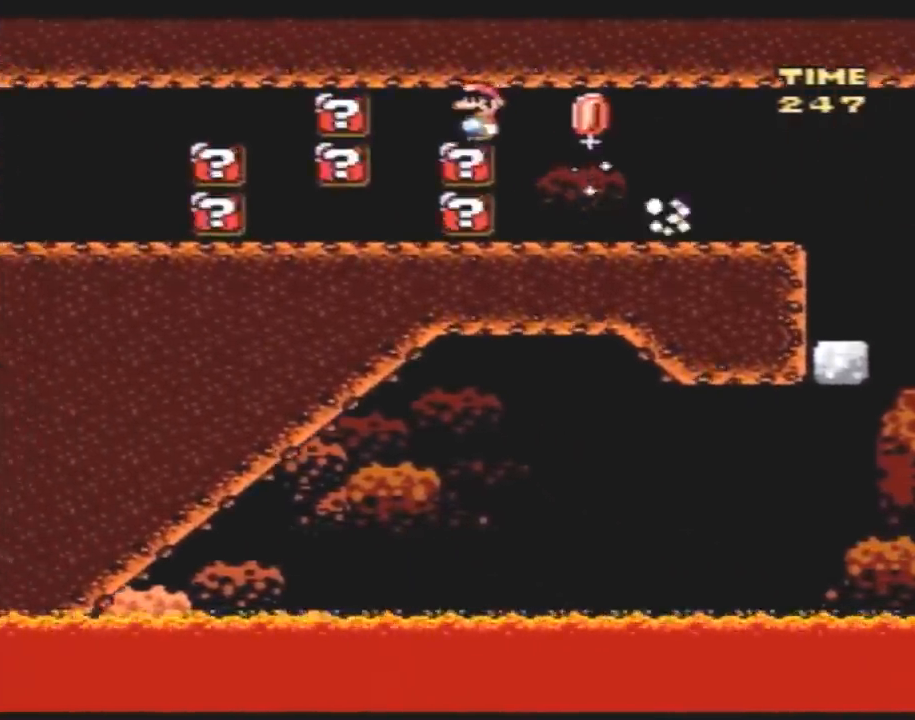
{"buttons": ["Y", "DPAD_LEFT"], "events": []}
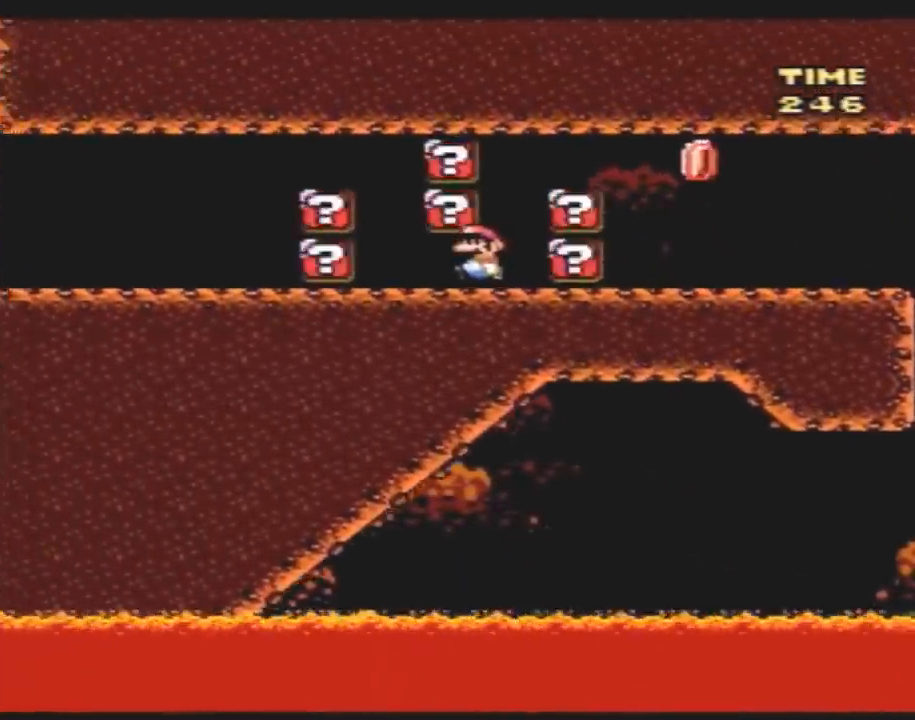
{"buttons": ["Y", "DPAD_LEFT"], "events": [[150, "A", "down"], [417, "A", "up"]]}
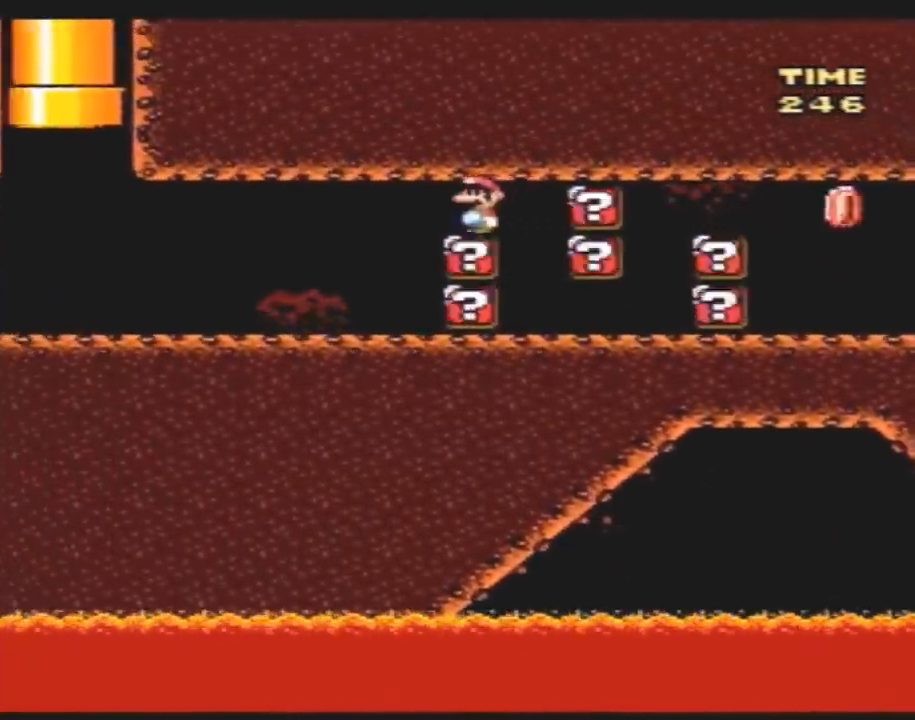
{"buttons": ["Y", "DPAD_LEFT"], "events": []}
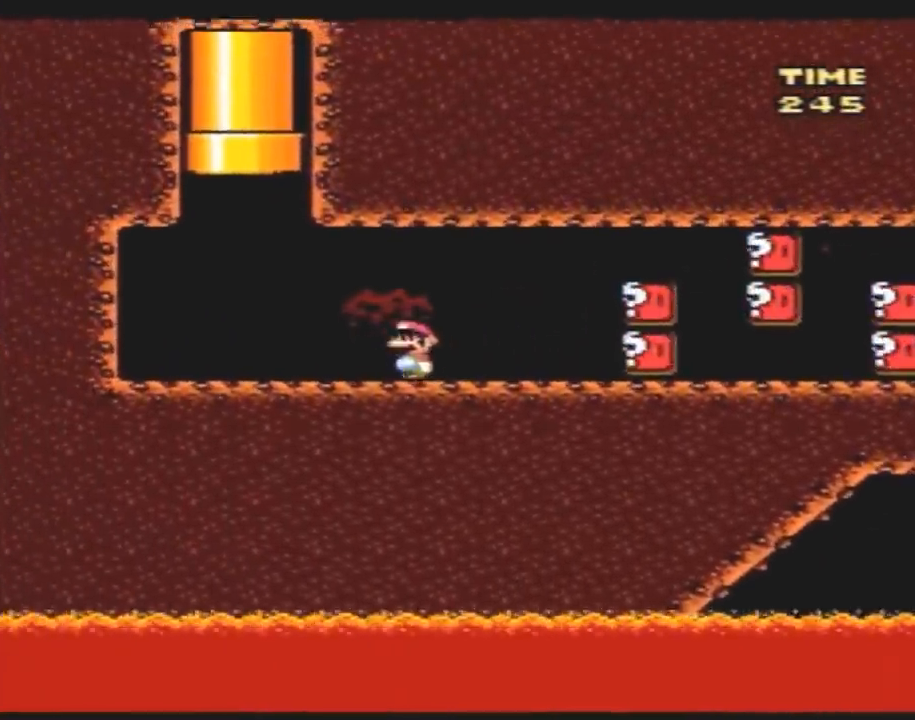
{"buttons": ["Y", "DPAD_LEFT"], "events": [[267, "DPAD_LEFT", "up"], [267, "DPAD_RIGHT", "down"], [417, "DPAD_RIGHT", "up"], [450, "DPAD_LEFT", "down"]]}
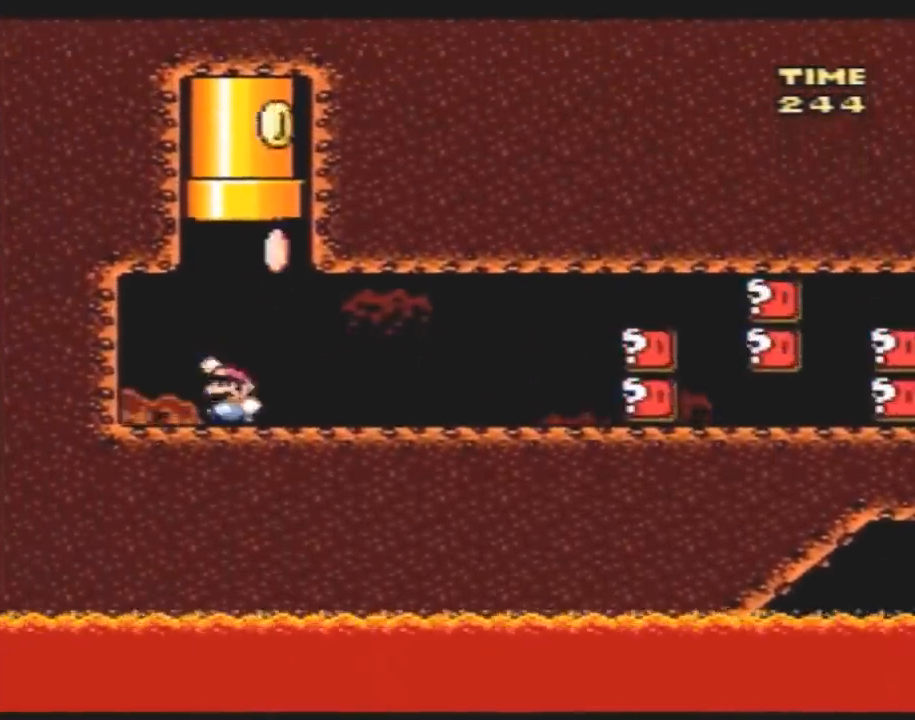
{"buttons": ["Y", "DPAD_UP", "DPAD_RIGHT"]}
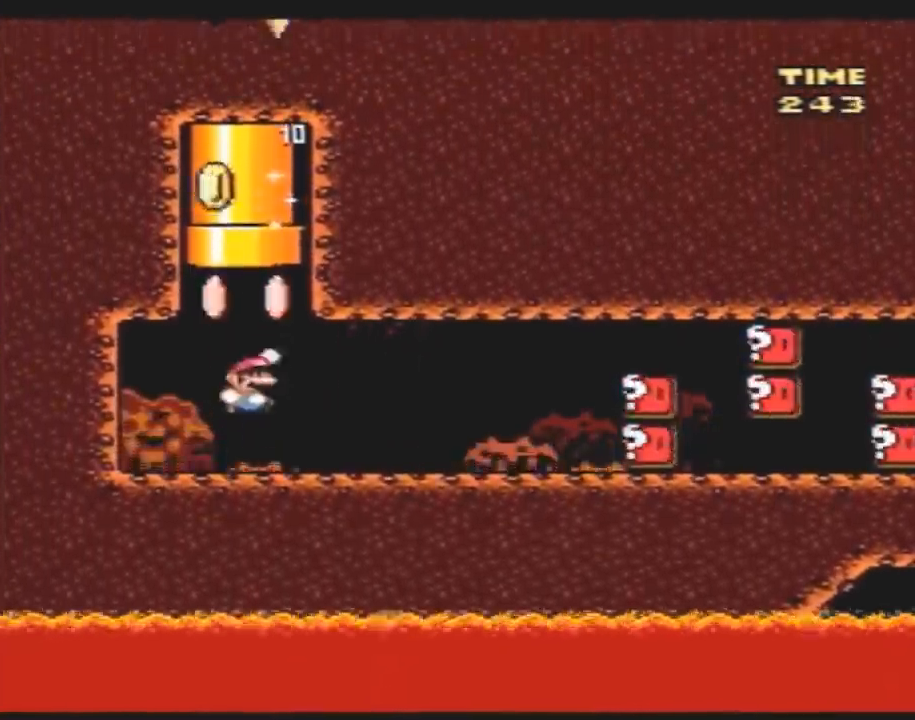
{"buttons": []}
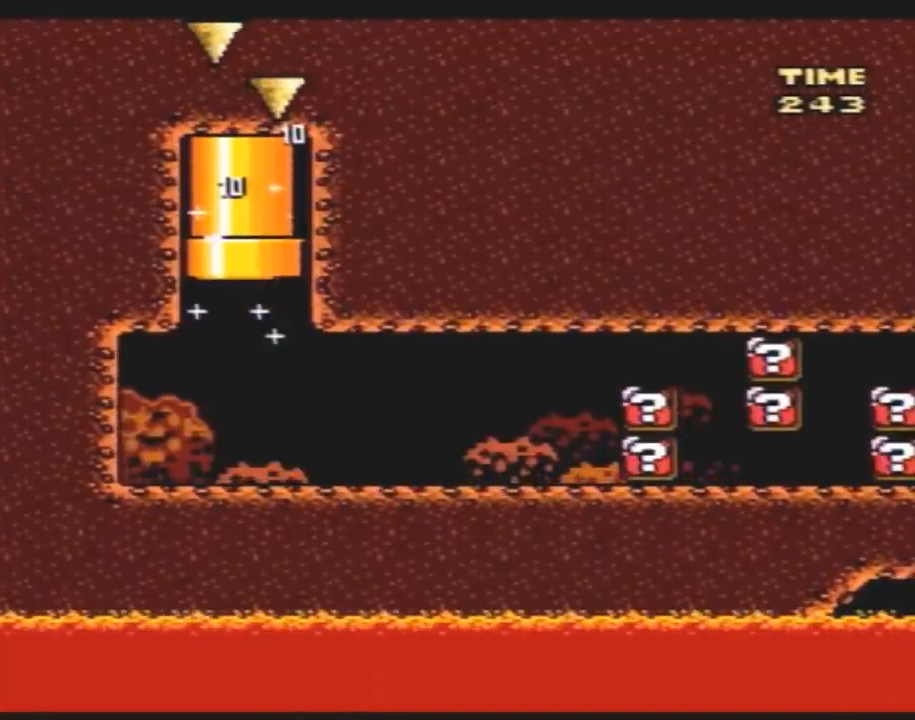
{"buttons": [], "events": []}
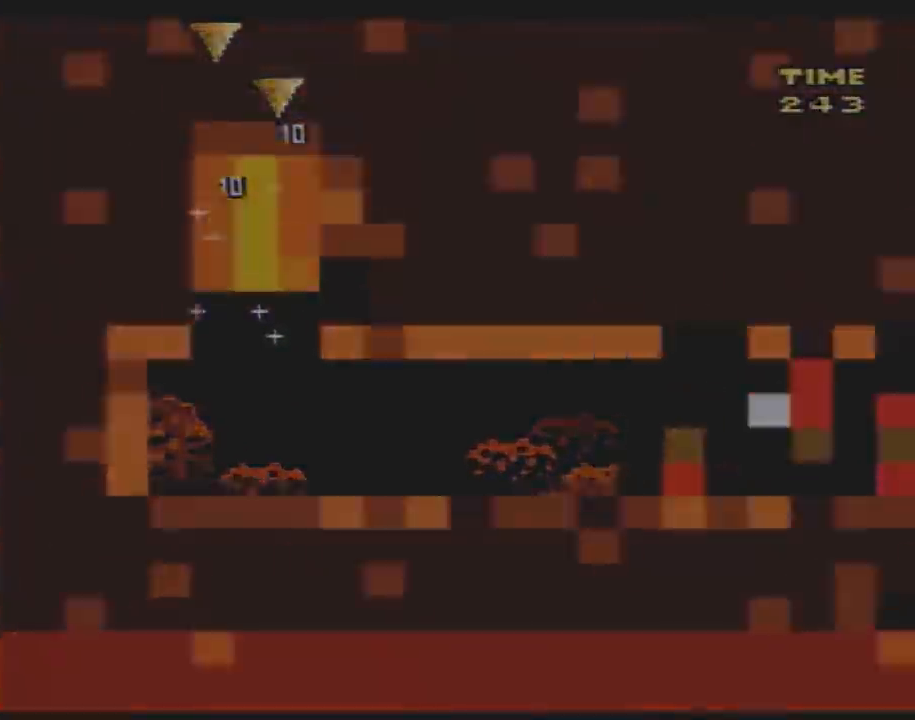
{"buttons": ["Y"], "events": [[133, "Y", "down"]]}
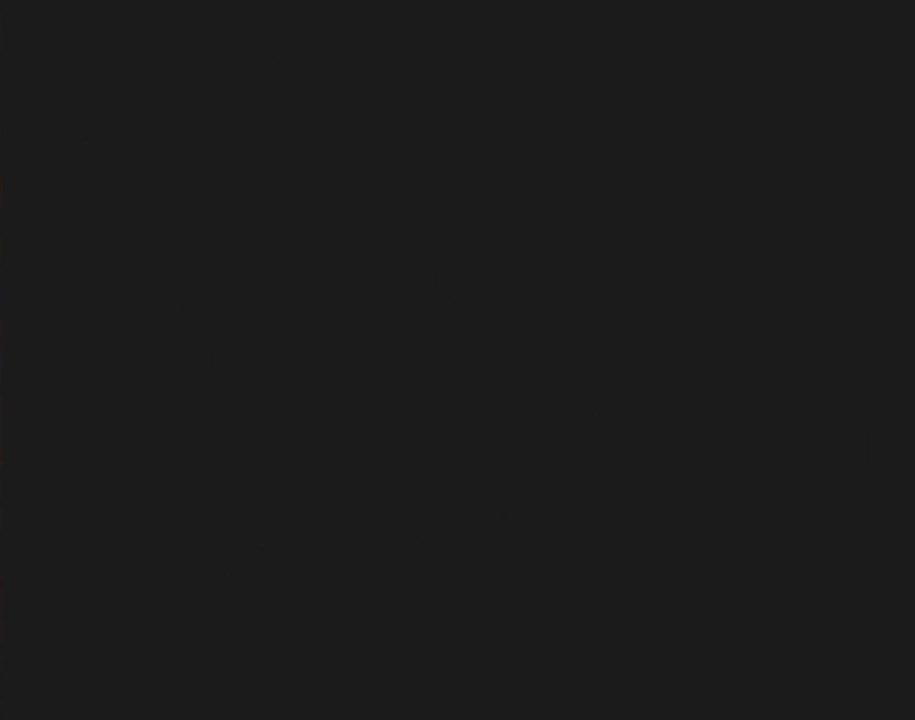
{"buttons": ["Y"], "events": []}
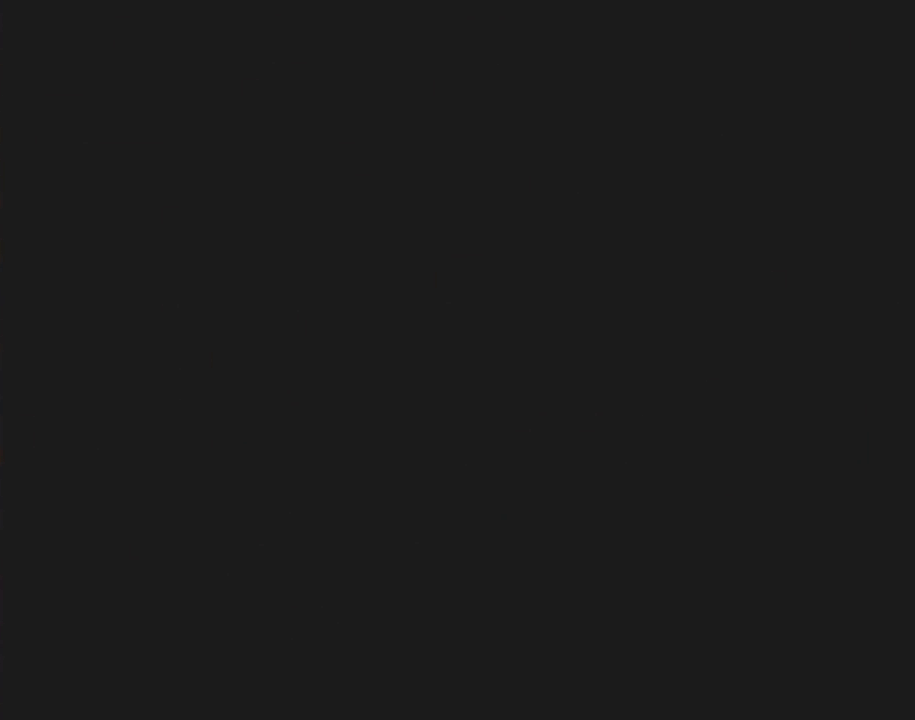
{"buttons": ["Y"], "events": []}
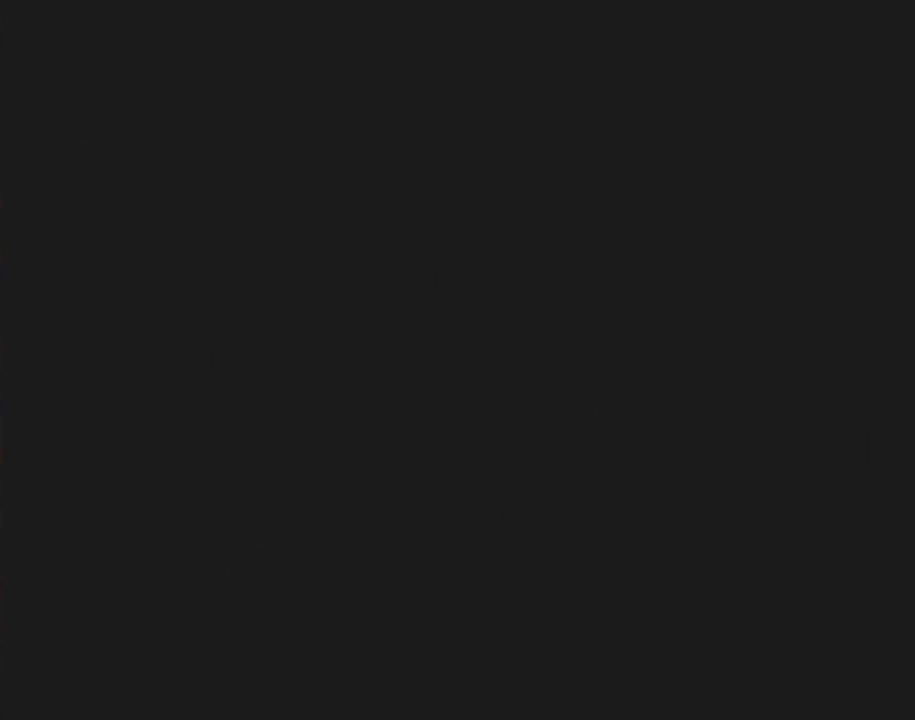
{"buttons": ["Y", "DPAD_RIGHT"], "events": [[467, "DPAD_RIGHT", "down"]]}
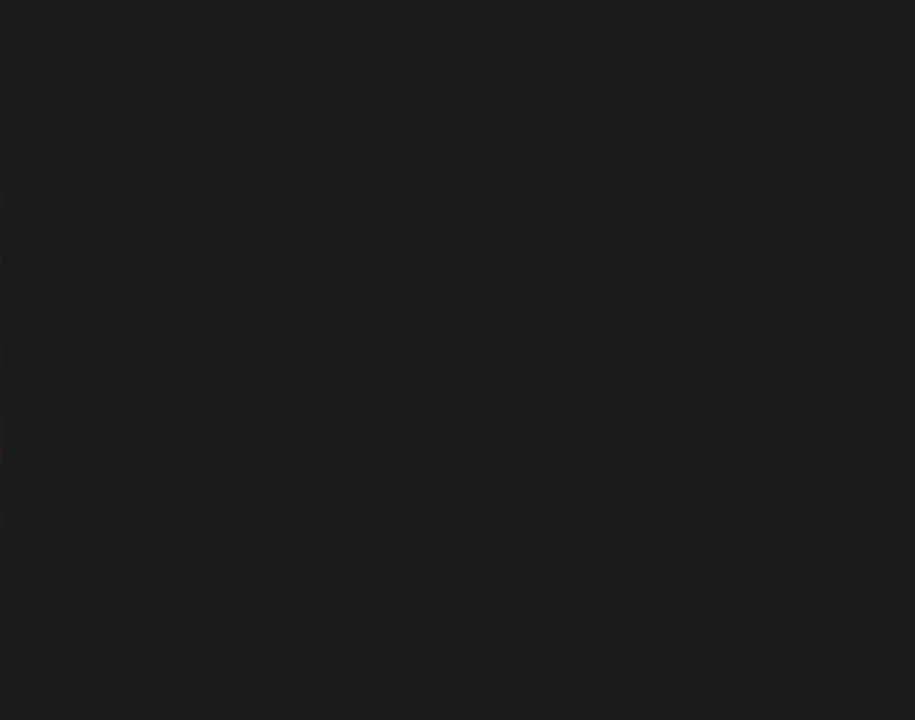
{"buttons": ["Y", "DPAD_RIGHT"], "events": []}
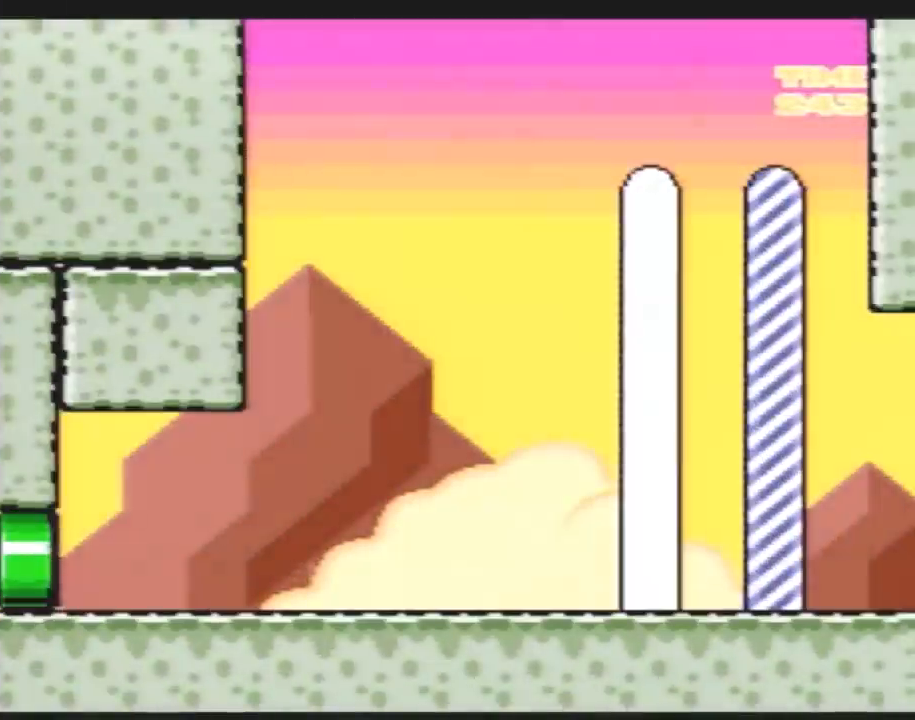
{"buttons": ["Y", "DPAD_RIGHT"], "events": []}
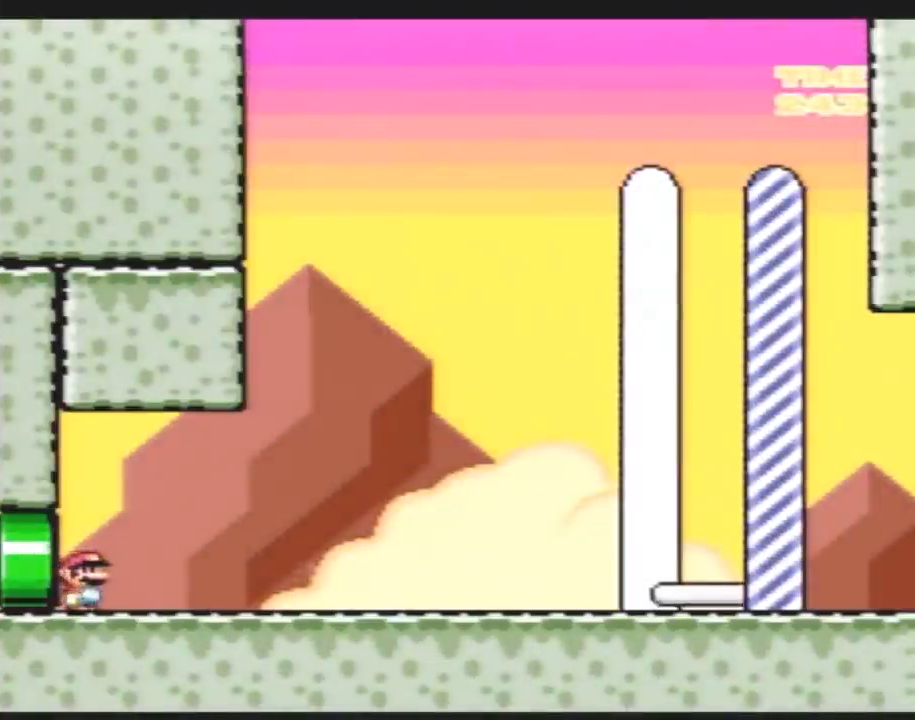
{"buttons": ["Y", "DPAD_RIGHT"], "events": []}
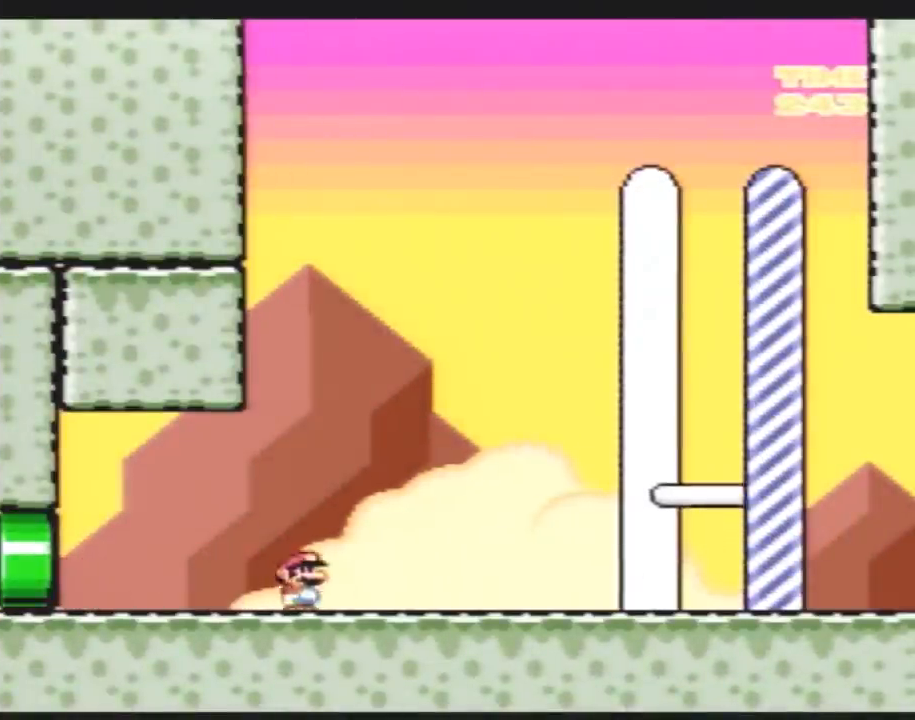
{"buttons": ["Y", "DPAD_RIGHT"], "events": []}
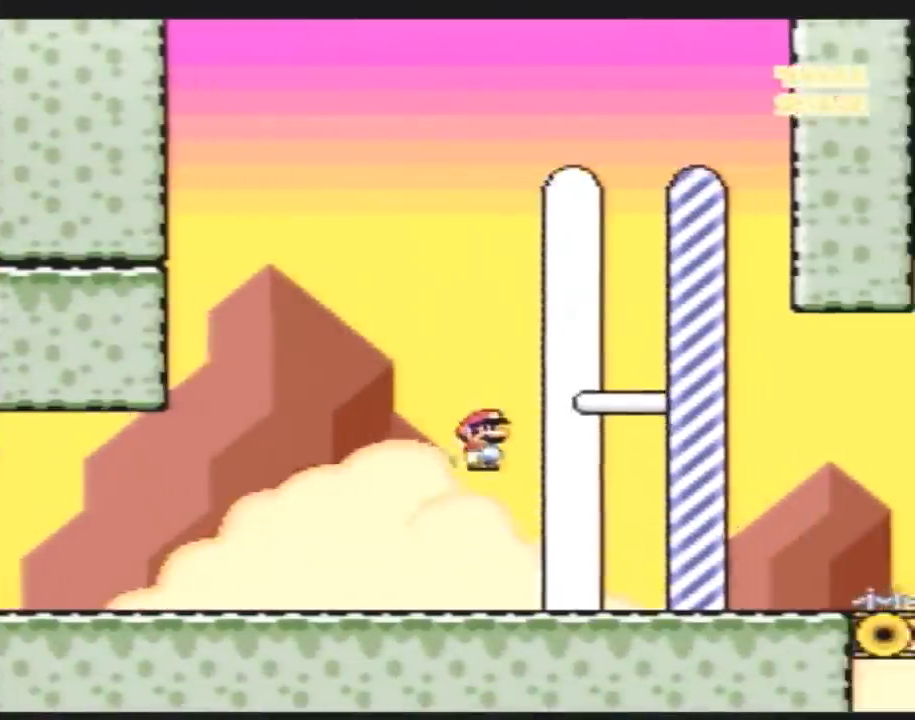
{"buttons": [], "events": [[267, "Y", "up"], [367, "DPAD_RIGHT", "up"]]}